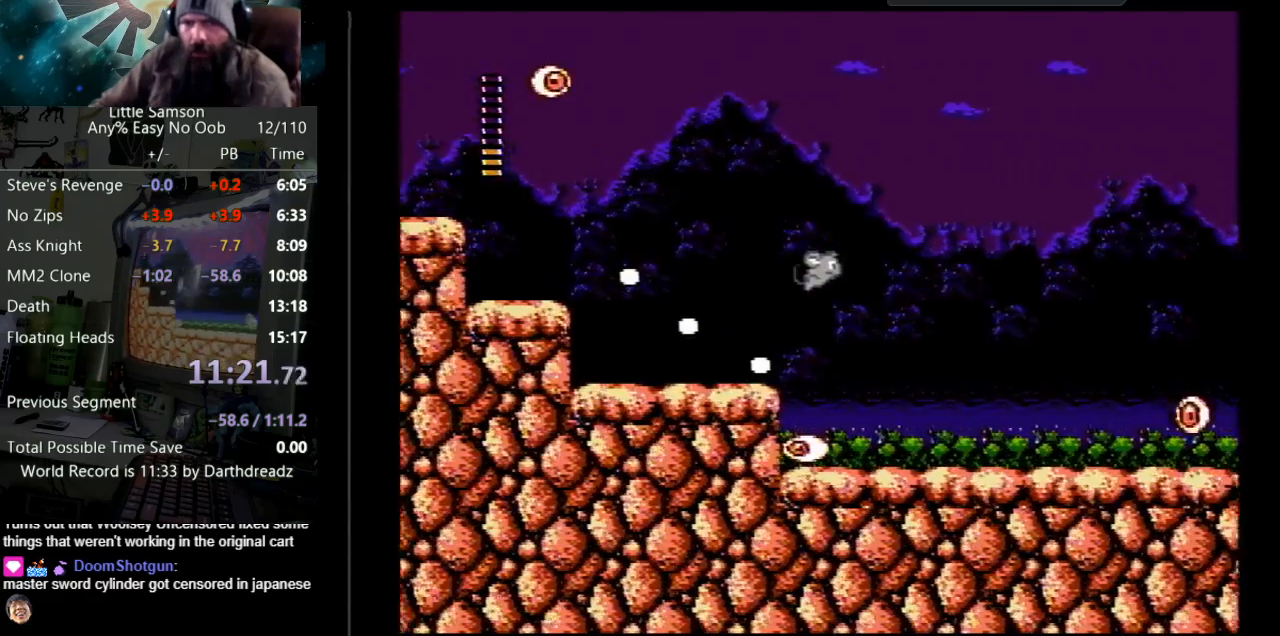
Gameplay with a controller (Nintendo layout); each line is a JSON object with the inputs held at the frame after it. "events" lists button and stick changes between this image and that frame as [ms after this image, input, new state], when the widget could be followed in between. Not read: L3 R3.
{"buttons": ["DPAD_RIGHT"], "events": [[67, "B", "up"], [133, "A", "up"]]}
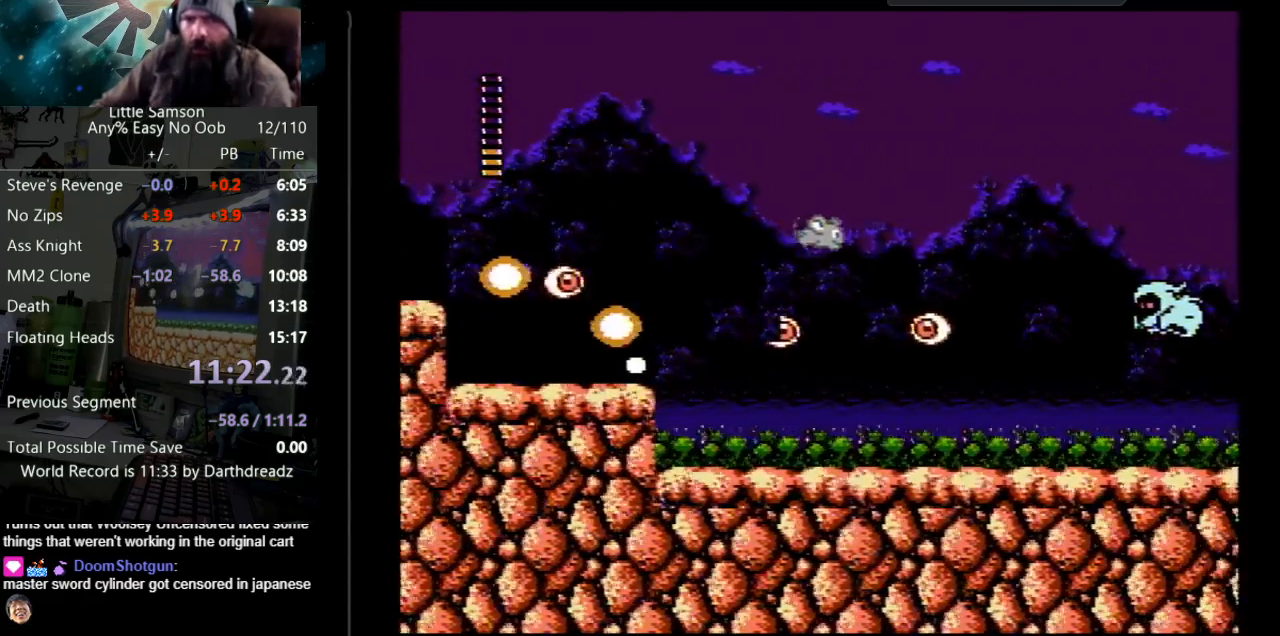
{"buttons": ["DPAD_RIGHT"], "events": [[83, "B", "down"], [200, "B", "up"], [283, "B", "down"], [367, "B", "up"], [433, "B", "down"], [483, "B", "up"]]}
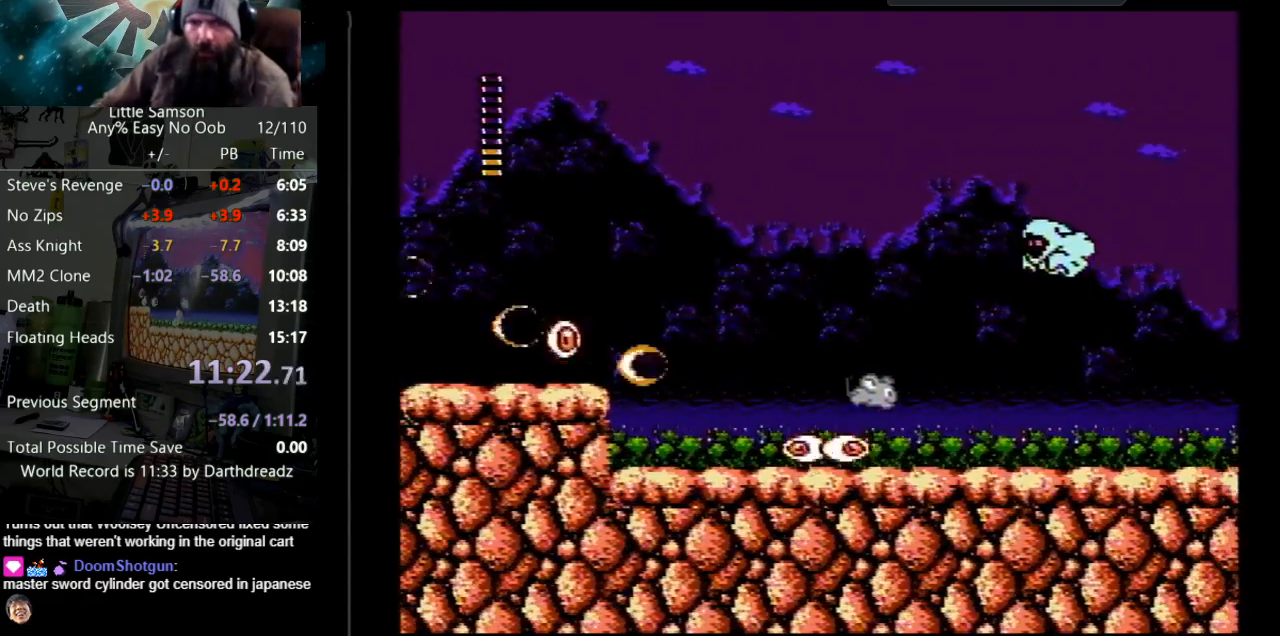
{"buttons": ["B", "DPAD_RIGHT"], "events": [[50, "B", "down"], [117, "B", "up"], [183, "B", "down"], [283, "B", "up"], [383, "B", "down"]]}
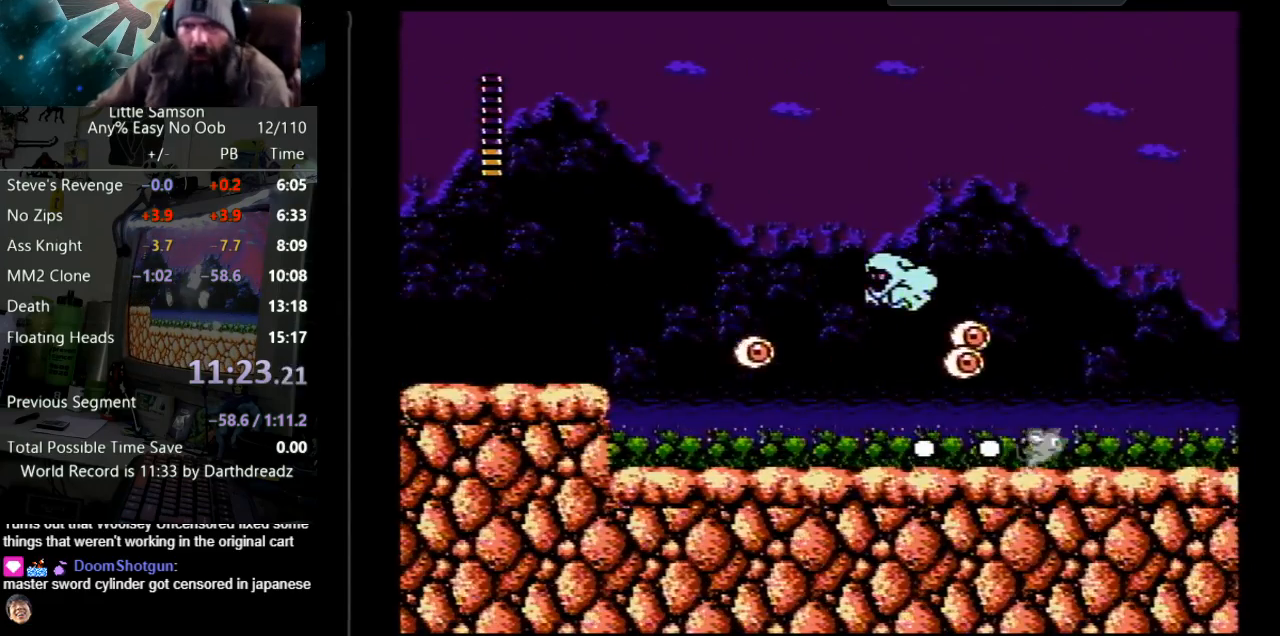
{"buttons": ["DPAD_RIGHT"], "events": [[17, "B", "up"], [100, "B", "down"], [167, "B", "up"], [217, "B", "down"], [300, "B", "up"], [367, "B", "down"], [467, "B", "up"]]}
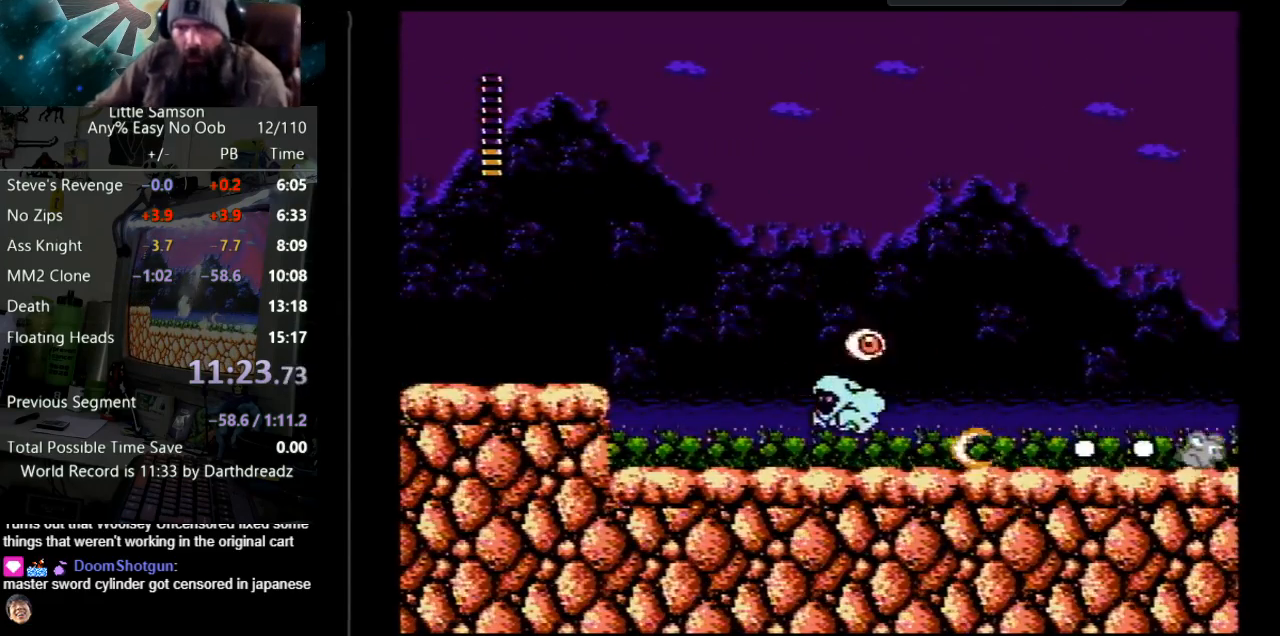
{"buttons": ["DPAD_RIGHT"], "events": [[33, "B", "down"], [150, "B", "up"]]}
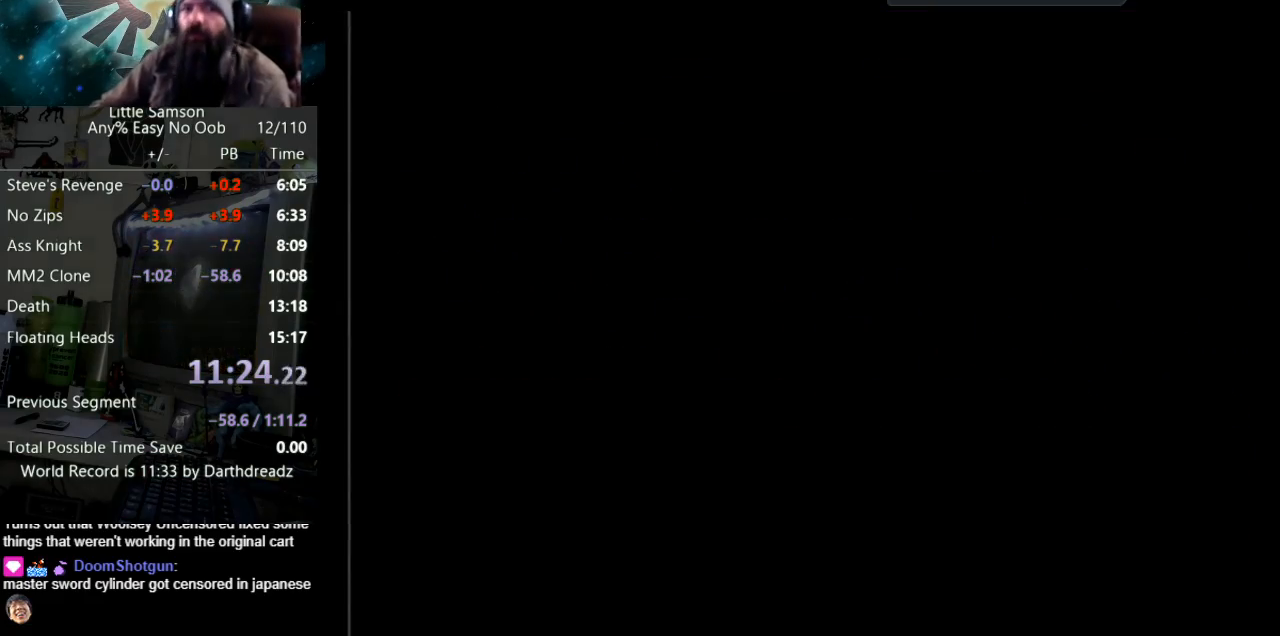
{"buttons": [], "events": [[100, "DPAD_RIGHT", "up"]]}
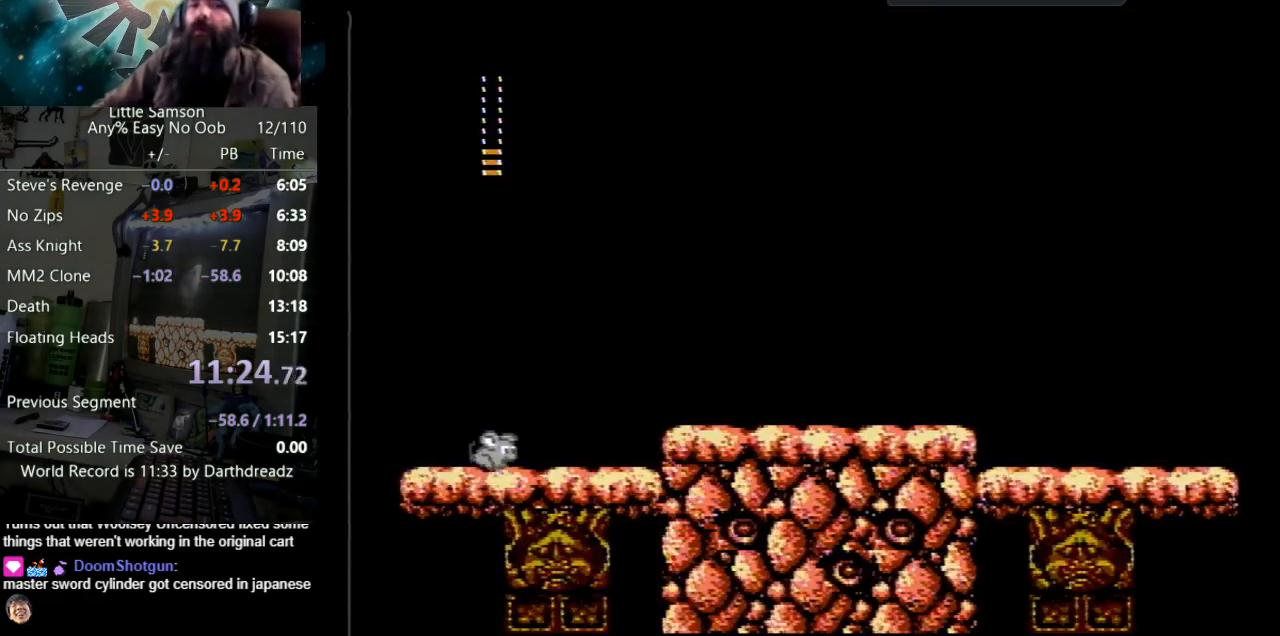
{"buttons": [], "events": []}
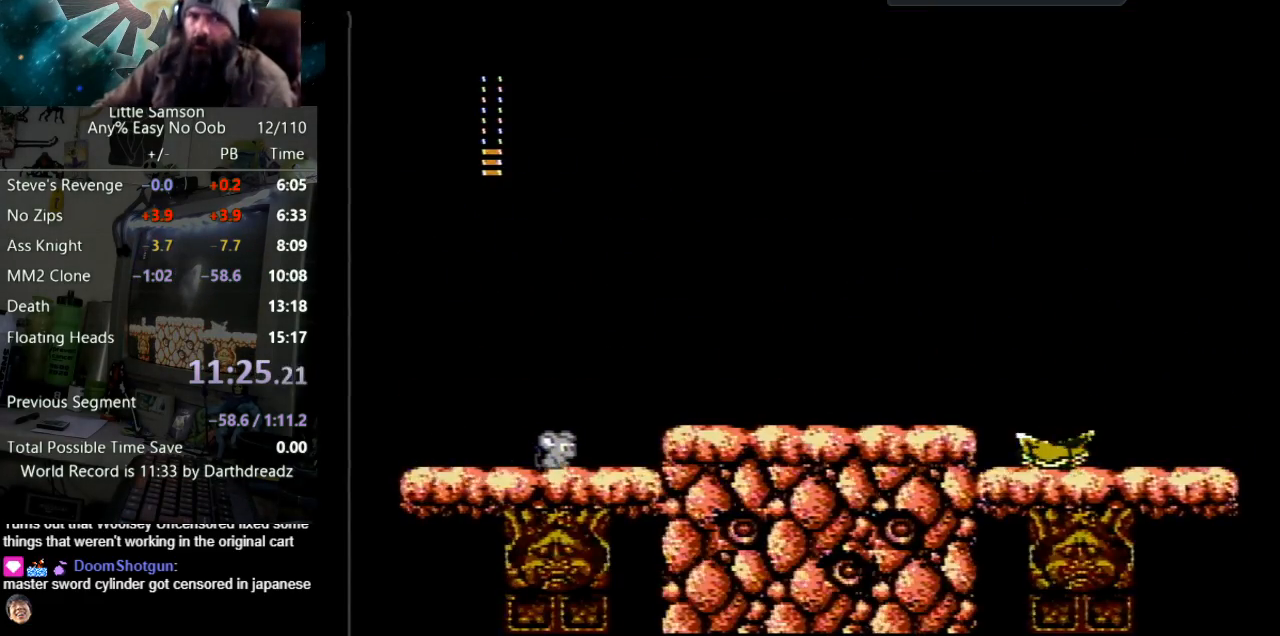
{"buttons": [], "events": []}
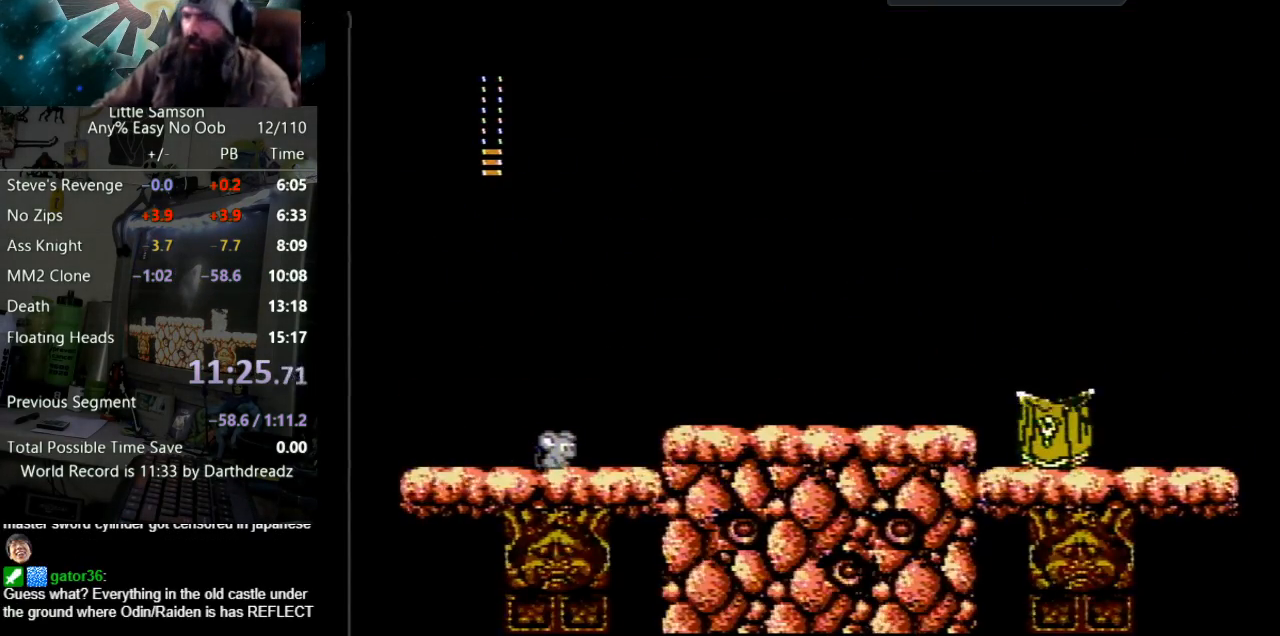
{"buttons": [], "events": []}
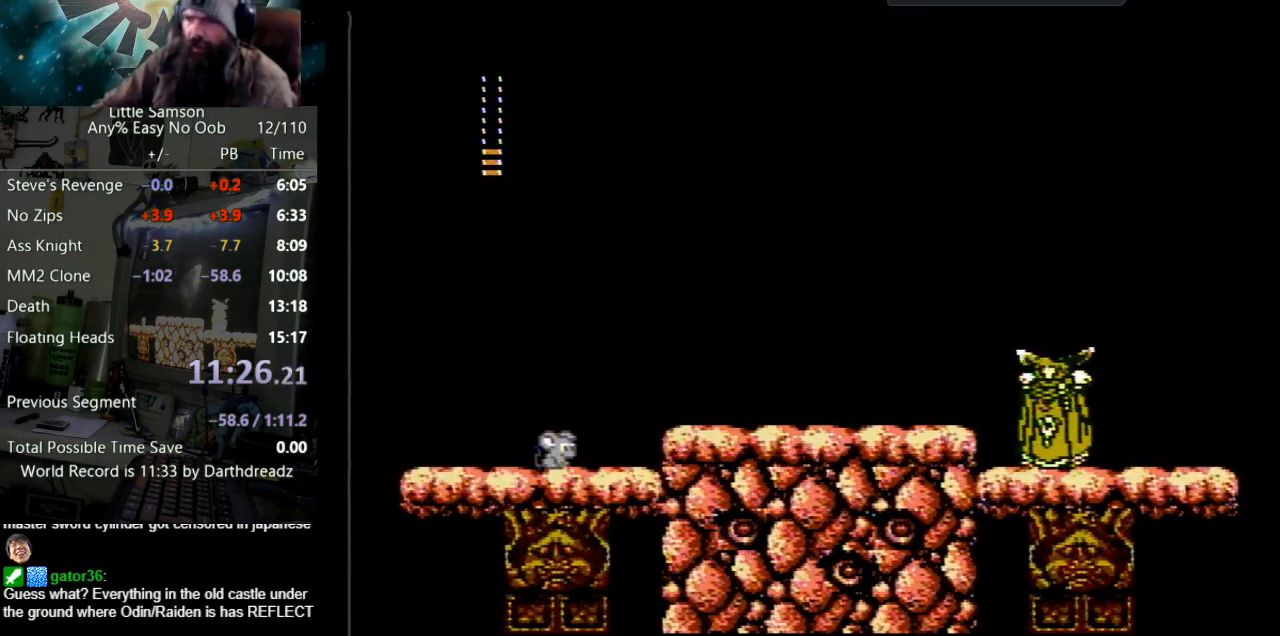
{"buttons": [], "events": []}
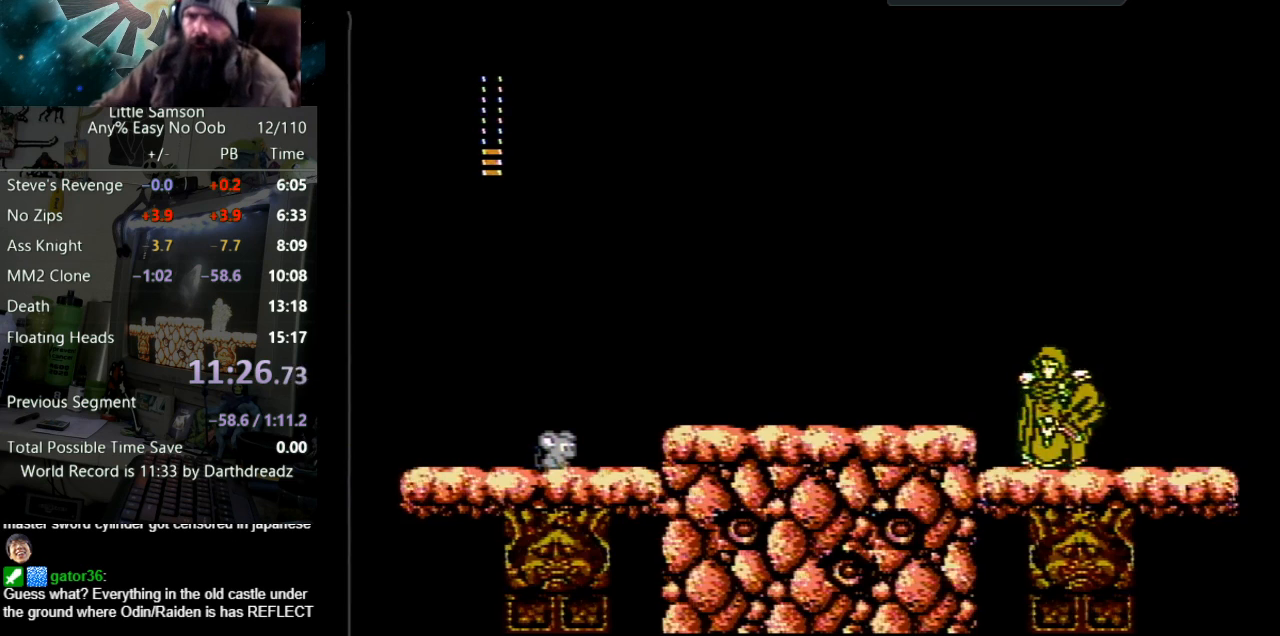
{"buttons": [], "events": []}
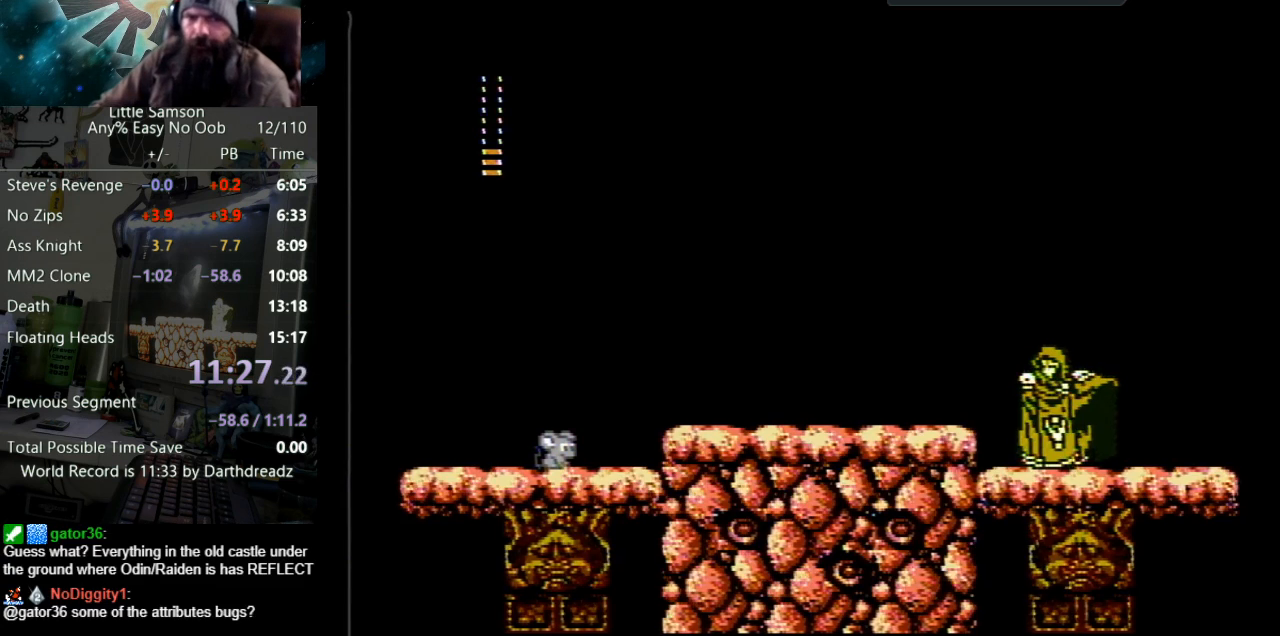
{"buttons": [], "events": []}
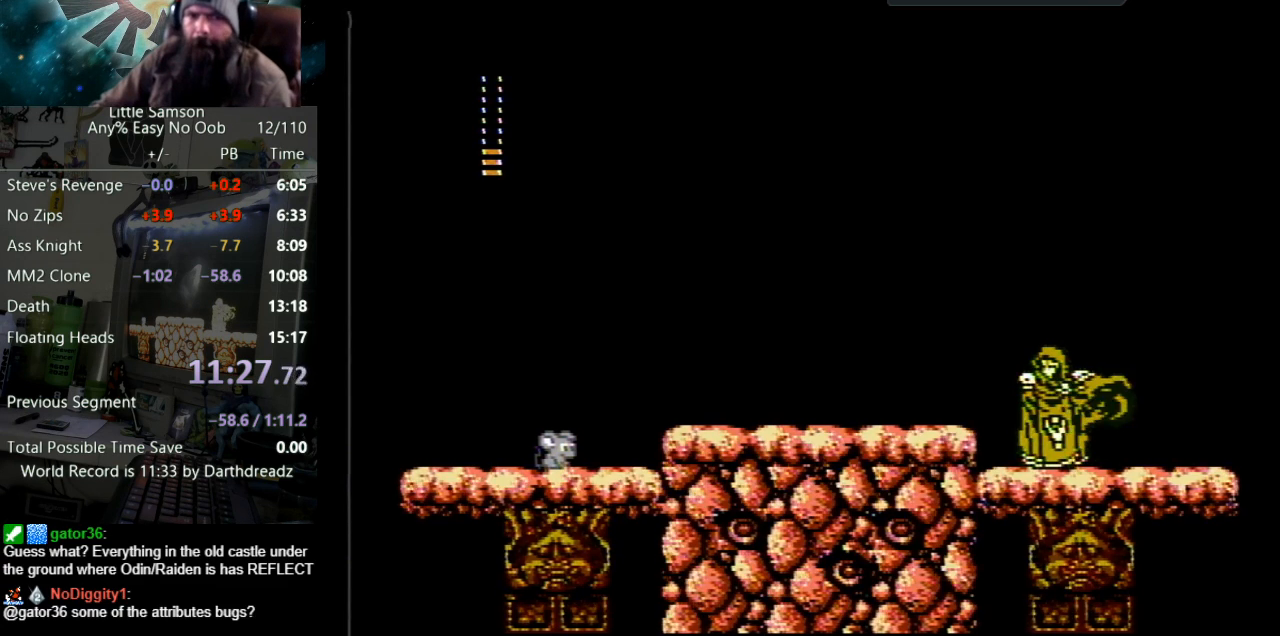
{"buttons": [], "events": []}
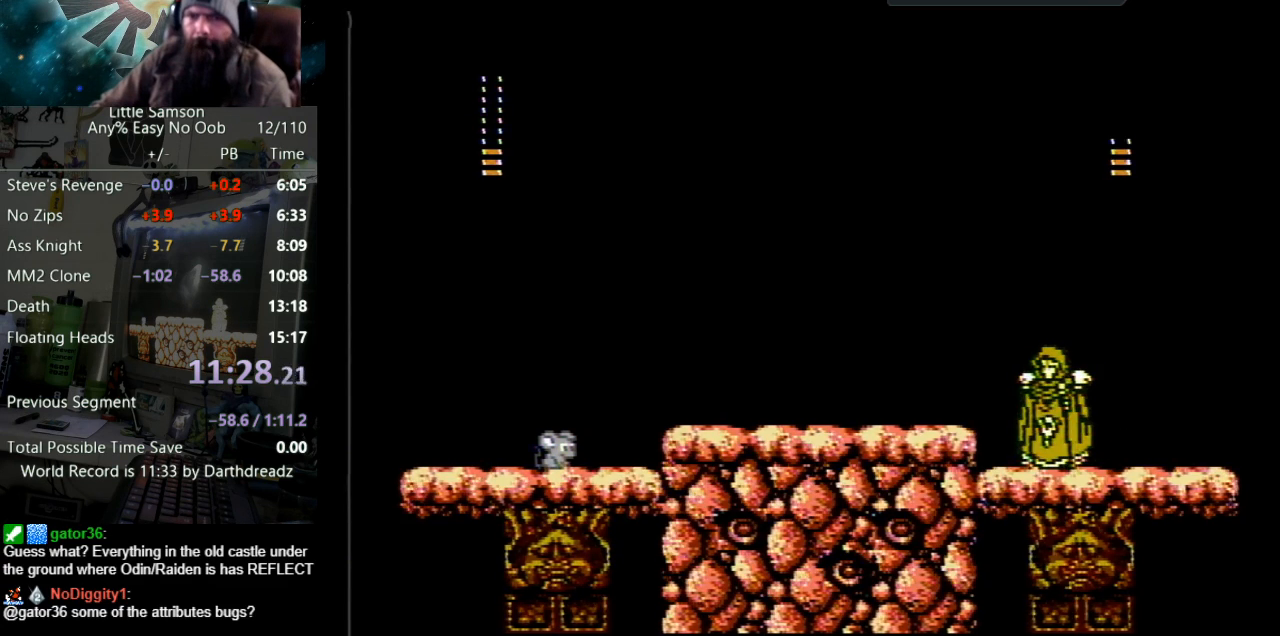
{"buttons": [], "events": []}
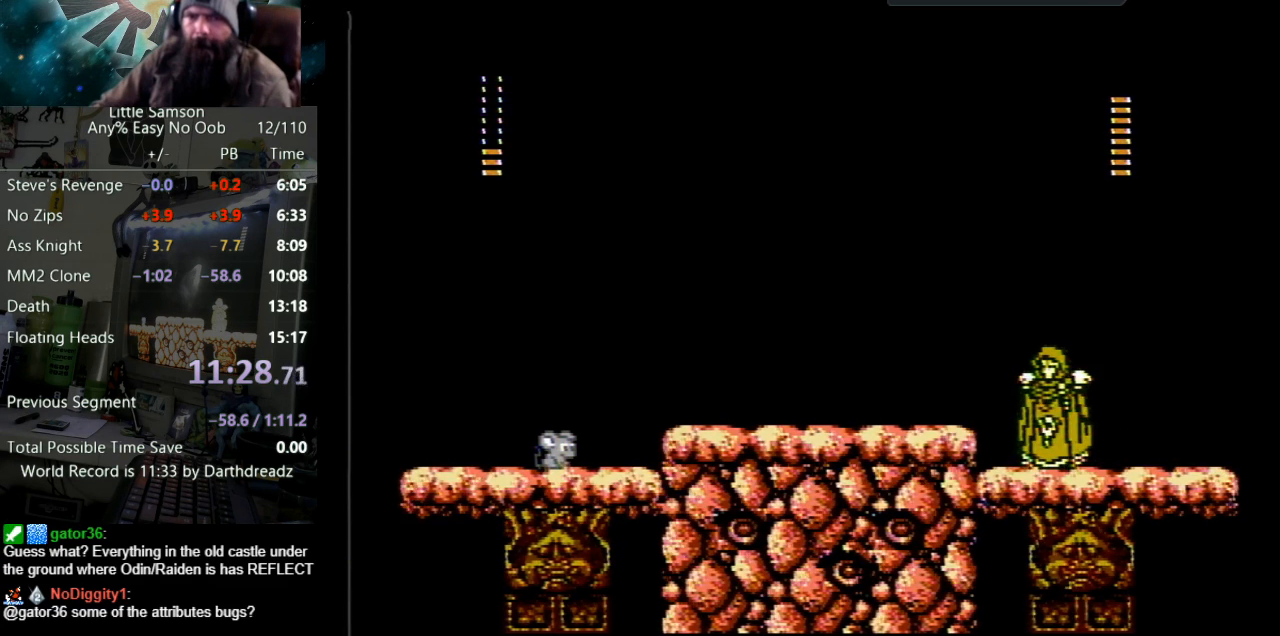
{"buttons": [], "events": [[300, "DPAD_LEFT", "down"], [483, "DPAD_LEFT", "up"]]}
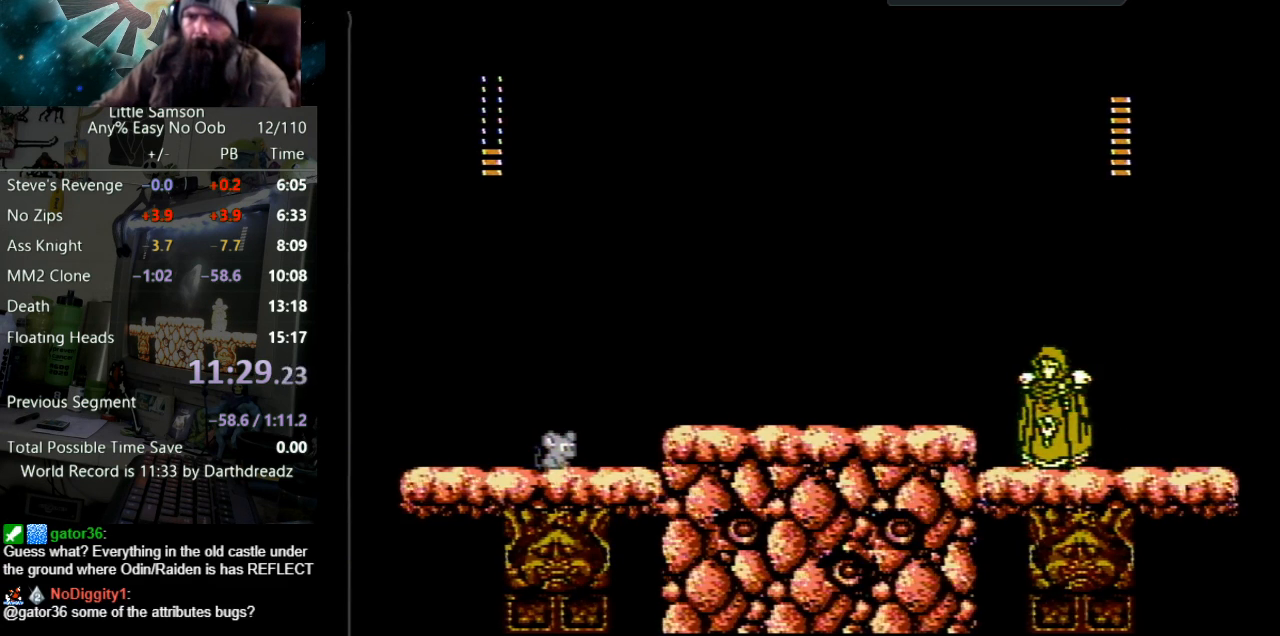
{"buttons": [], "events": [[333, "DPAD_LEFT", "down"], [467, "DPAD_LEFT", "up"]]}
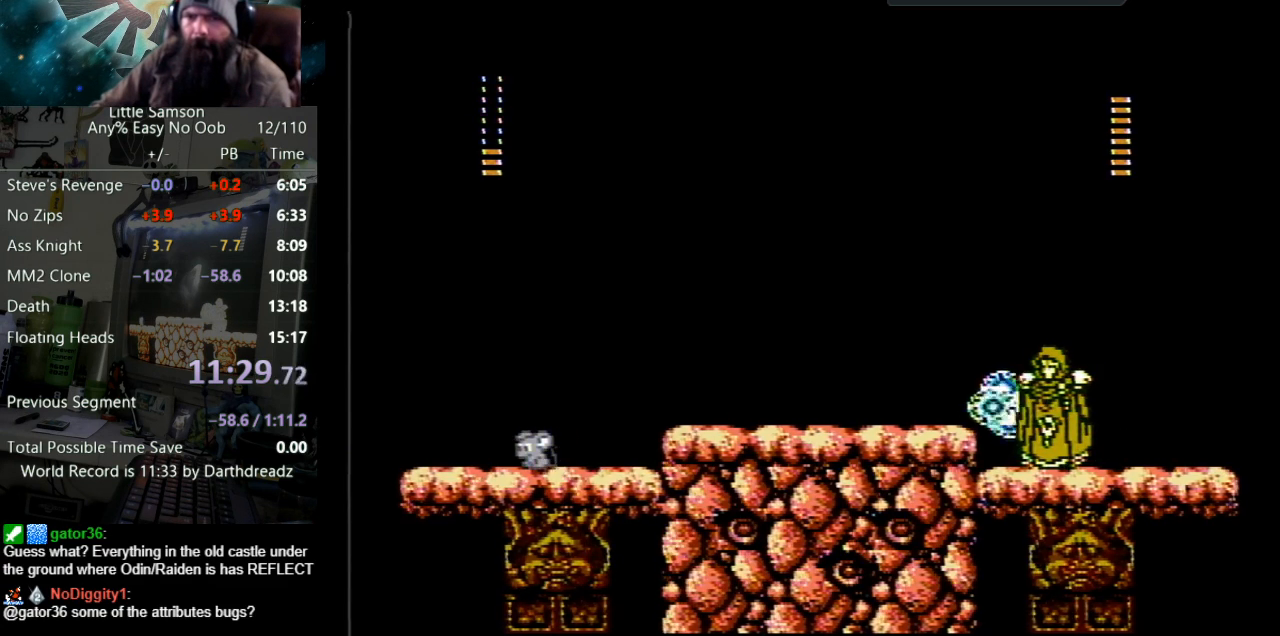
{"buttons": [], "events": [[300, "DPAD_LEFT", "down"], [433, "DPAD_LEFT", "up"]]}
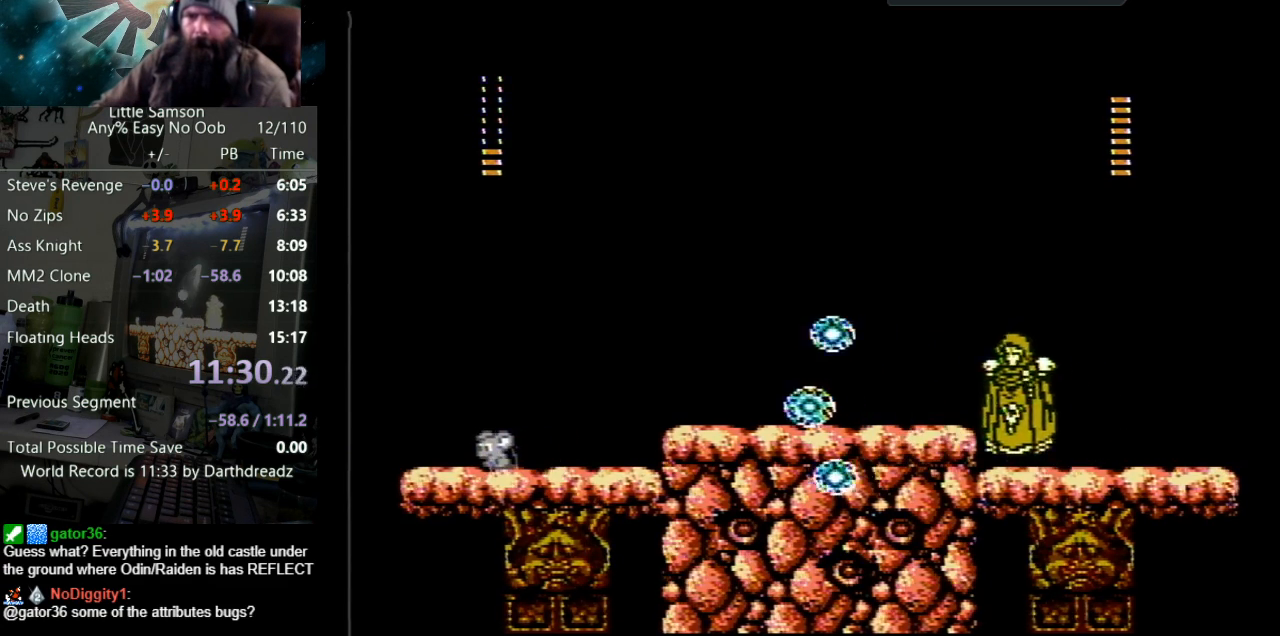
{"buttons": ["A", "DPAD_UP"], "events": [[183, "A", "down"], [350, "DPAD_LEFT", "down"], [483, "DPAD_UP", "down"], [500, "DPAD_LEFT", "up"]]}
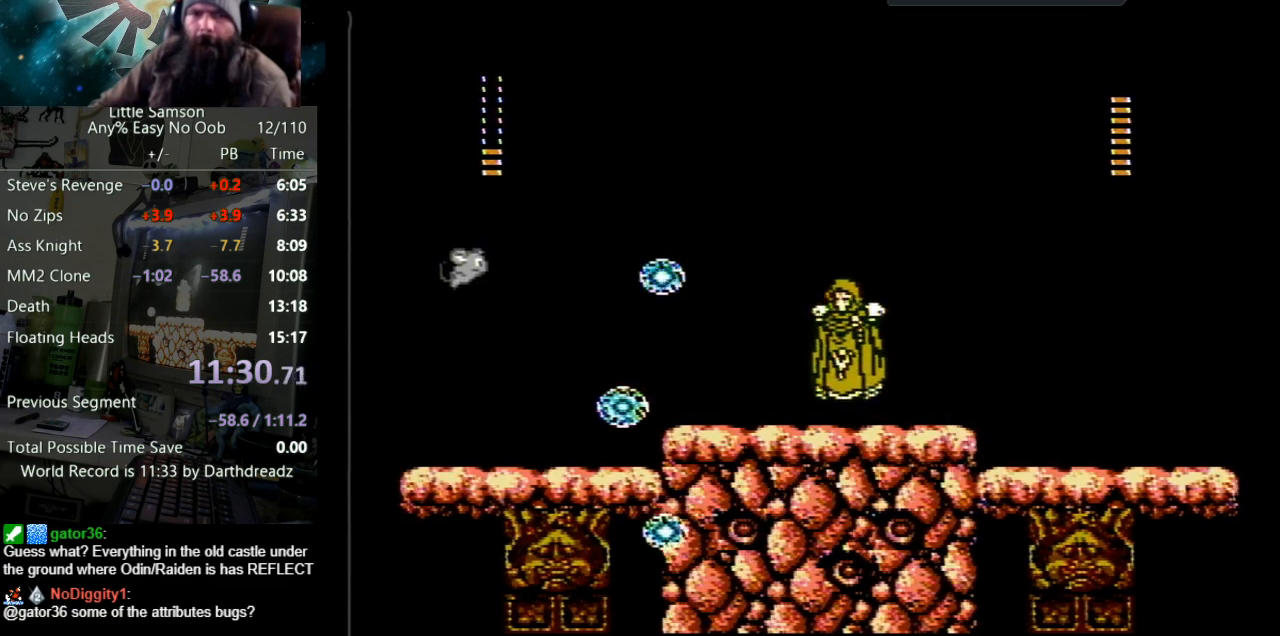
{"buttons": ["DPAD_RIGHT"], "events": [[17, "DPAD_RIGHT", "down"], [17, "DPAD_UP", "up"], [33, "A", "up"], [117, "B", "down"], [200, "B", "up"], [250, "B", "down"], [350, "B", "up"], [400, "B", "down"], [483, "B", "up"]]}
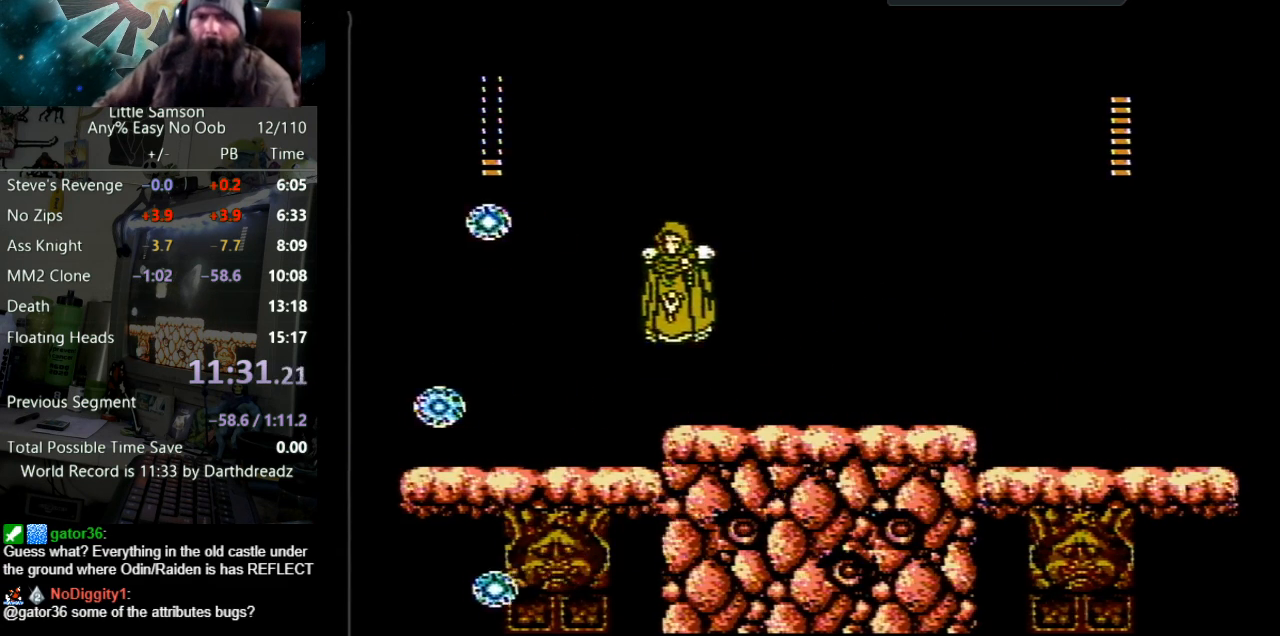
{"buttons": ["A", "DPAD_LEFT"], "events": [[33, "B", "down"], [100, "B", "up"], [150, "B", "down"], [267, "B", "up"], [367, "DPAD_RIGHT", "up"], [367, "DPAD_UP", "down"], [383, "A", "down"], [417, "DPAD_LEFT", "down"], [417, "DPAD_UP", "up"]]}
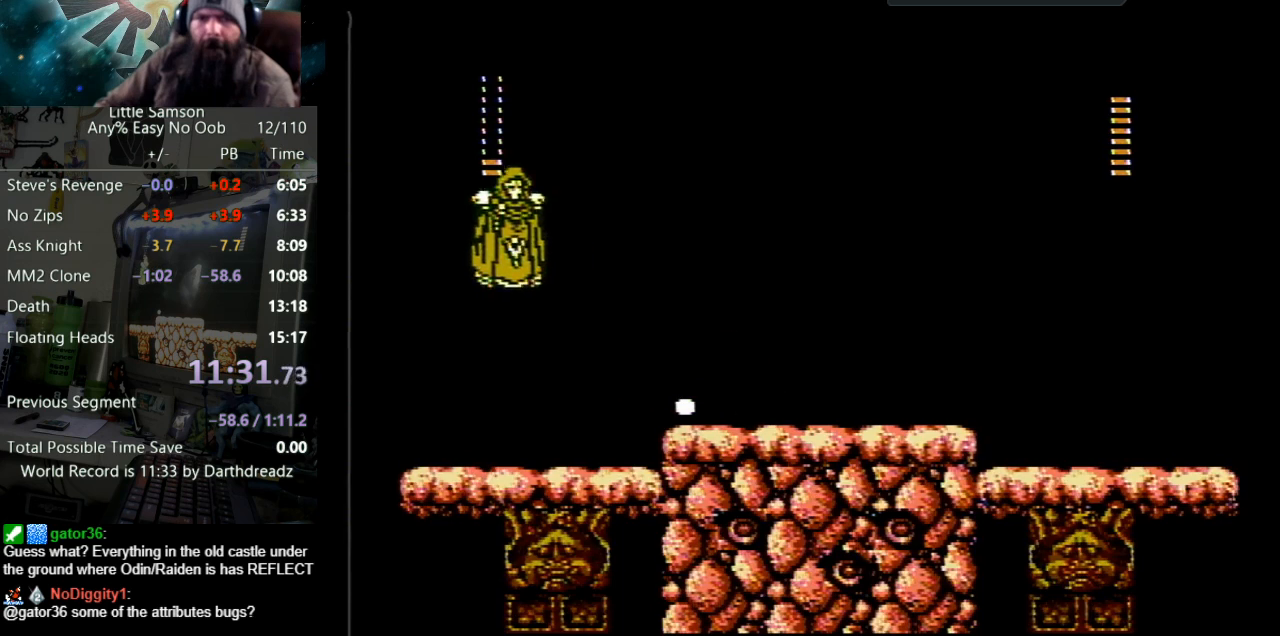
{"buttons": ["DPAD_RIGHT"], "events": [[250, "A", "up"], [267, "DPAD_LEFT", "up"], [267, "DPAD_UP", "down"], [283, "DPAD_UP", "up"], [300, "DPAD_RIGHT", "down"], [317, "B", "down"], [417, "B", "up"]]}
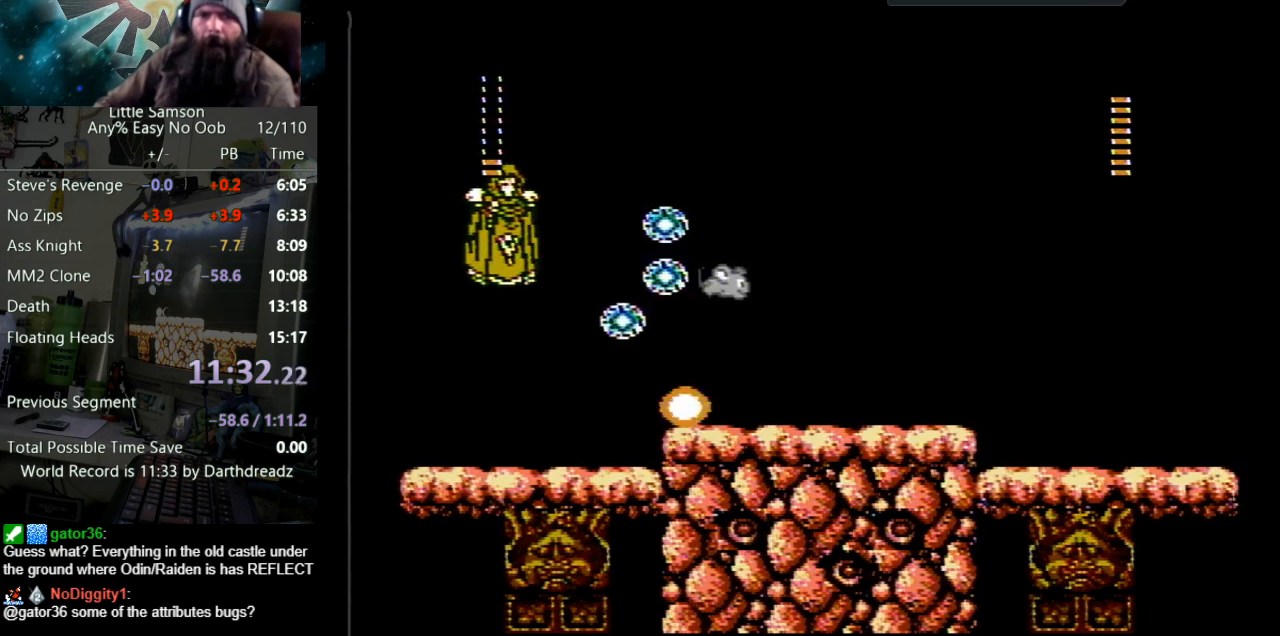
{"buttons": ["A", "DPAD_RIGHT"], "events": [[350, "A", "down"]]}
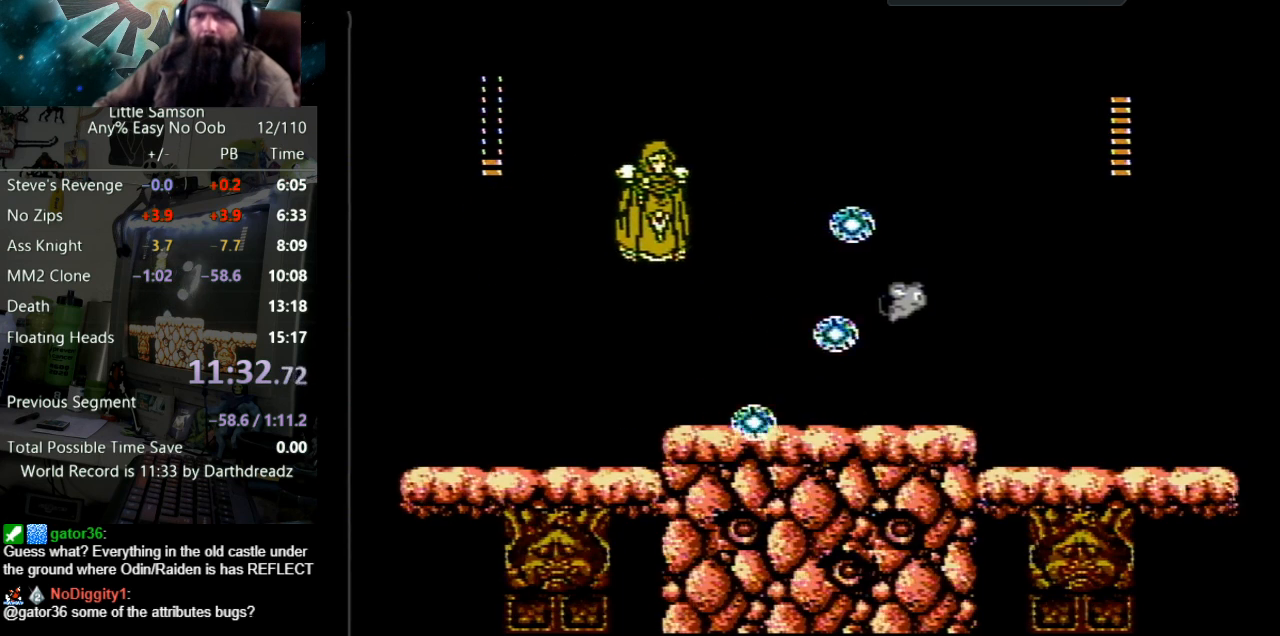
{"buttons": [], "events": [[100, "A", "up"], [100, "DPAD_RIGHT", "up"], [133, "DPAD_LEFT", "down"], [250, "B", "down"], [333, "B", "up"], [433, "B", "down"], [483, "DPAD_LEFT", "up"], [483, "DPAD_UP", "down"], [500, "B", "up"], [500, "DPAD_UP", "up"]]}
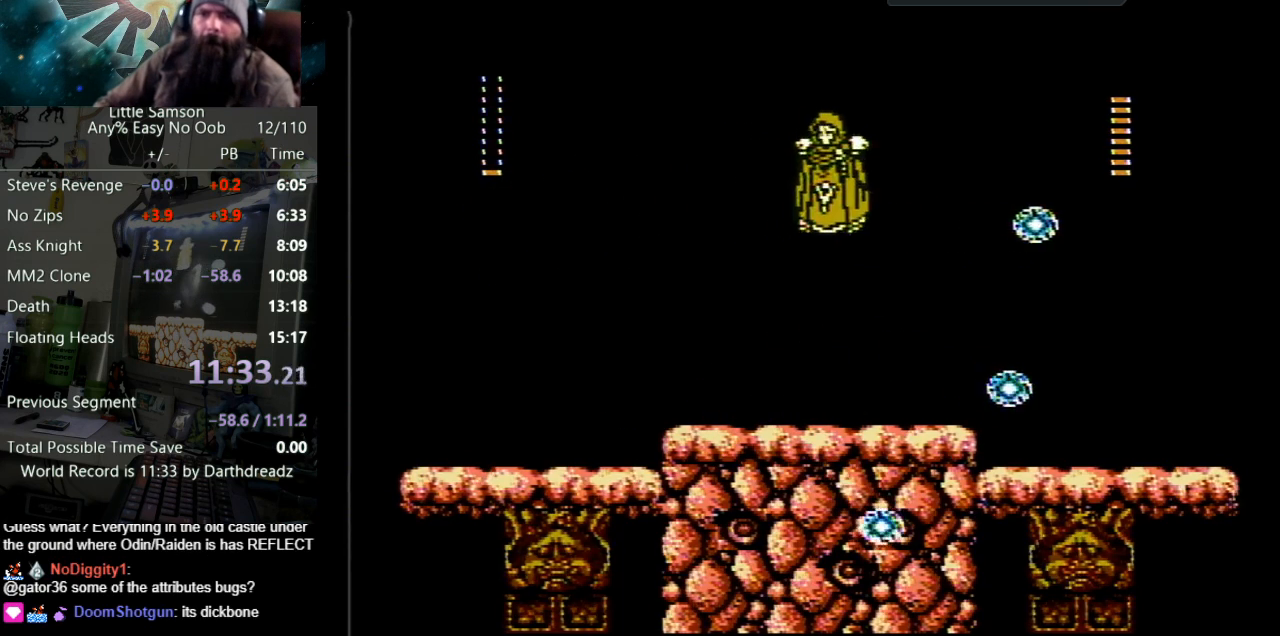
{"buttons": ["B", "DPAD_RIGHT"], "events": [[117, "A", "down"], [150, "DPAD_RIGHT", "down"], [400, "A", "up"], [483, "B", "down"]]}
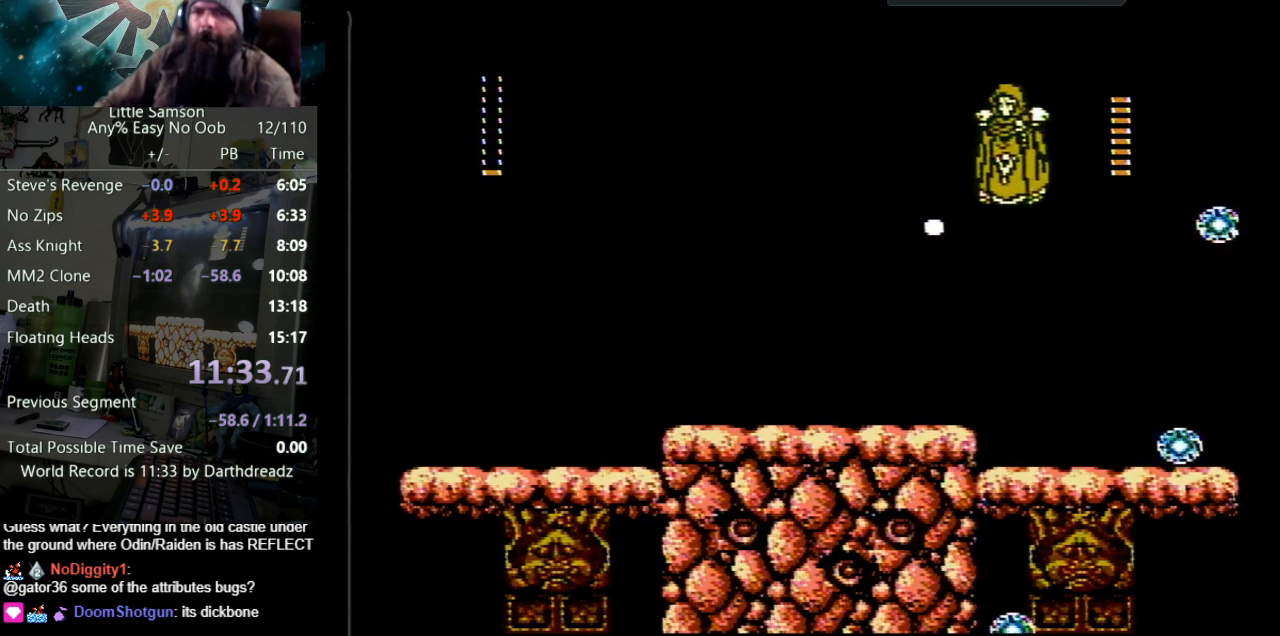
{"buttons": ["B", "DPAD_LEFT"], "events": [[50, "B", "up"], [117, "B", "down"], [117, "DPAD_RIGHT", "up"], [183, "DPAD_LEFT", "down"], [217, "B", "up"], [267, "B", "down"], [300, "B", "up"], [367, "B", "down"], [417, "B", "up"], [483, "B", "down"]]}
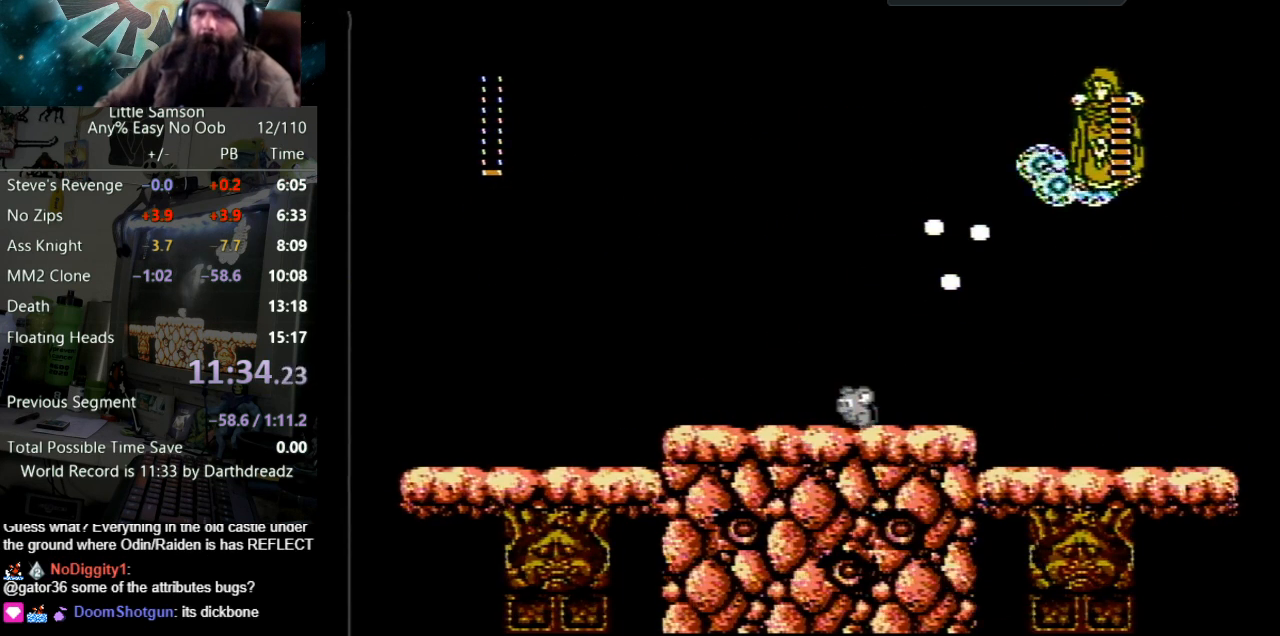
{"buttons": ["DPAD_LEFT"], "events": [[117, "B", "up"]]}
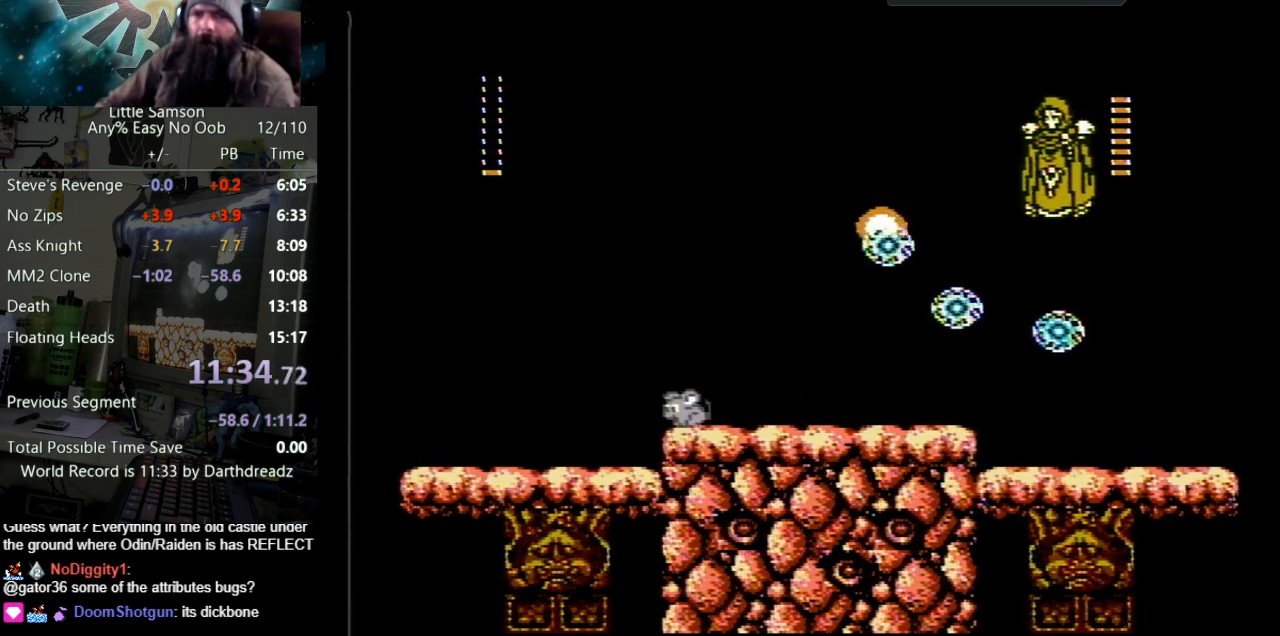
{"buttons": ["B", "DPAD_UP"], "events": [[33, "DPAD_LEFT", "up"], [100, "A", "down"], [267, "DPAD_RIGHT", "down"], [383, "A", "up"], [450, "B", "down"], [450, "DPAD_RIGHT", "up"], [500, "DPAD_UP", "down"]]}
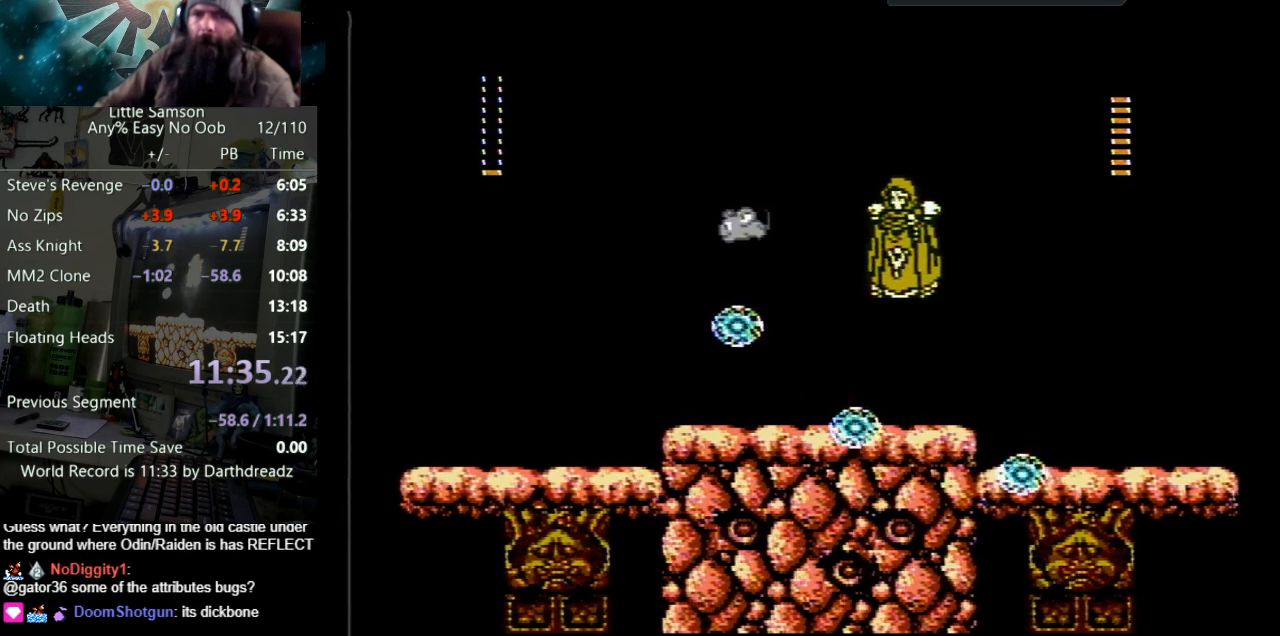
{"buttons": ["B", "DPAD_UP", "DPAD_LEFT"], "events": [[17, "DPAD_LEFT", "down"], [50, "DPAD_UP", "up"], [67, "B", "up"], [117, "B", "down"], [183, "B", "up"], [217, "DPAD_UP", "down"], [283, "B", "down"], [350, "B", "up"], [417, "B", "down"]]}
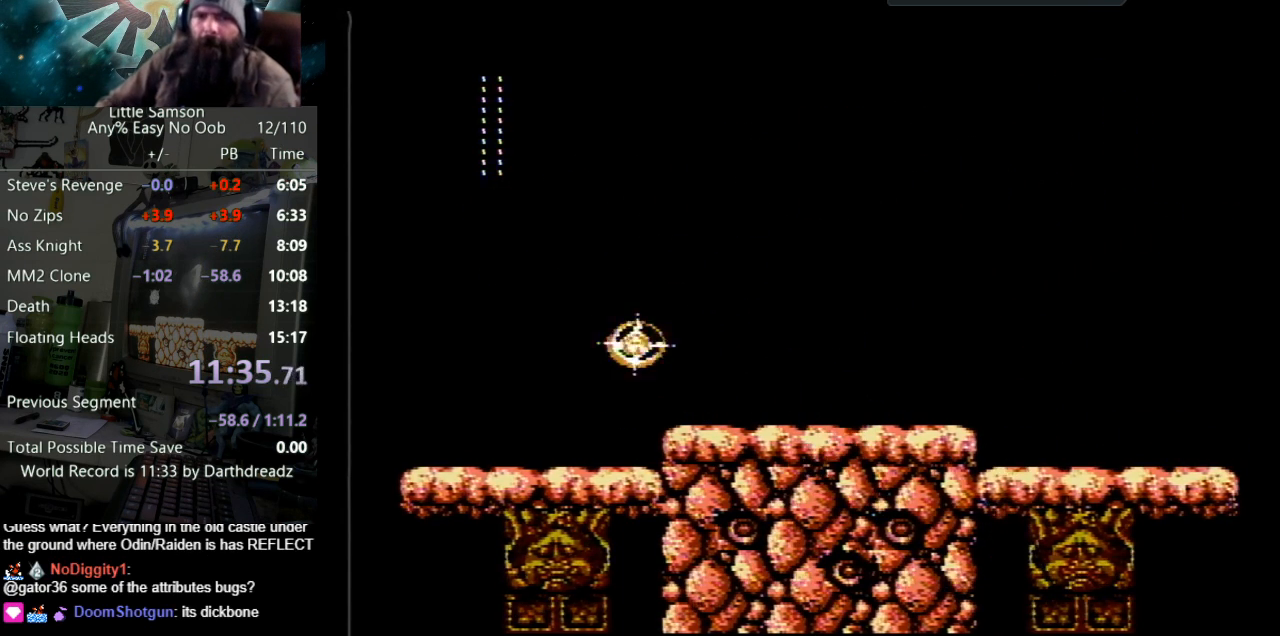
{"buttons": [], "events": [[33, "B", "up"], [33, "DPAD_UP", "up"], [100, "DPAD_LEFT", "up"]]}